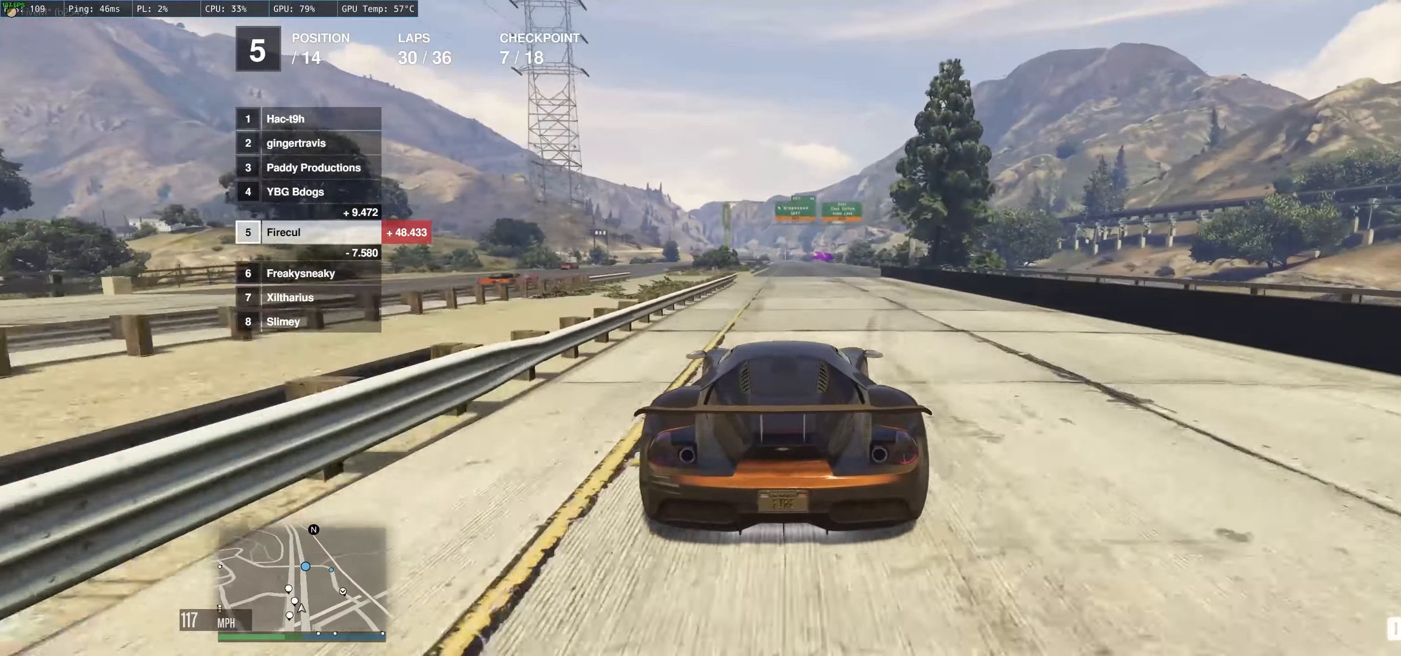
Gameplay with a controller (Xbox layout); each line is a JSON object with the inputs held at the frame after it. "events" lists button and stick changes between this image and that frame as [ms after this image, input, new state], when the widget could be followed in between. Not read: L3 R3.
{"buttons": ["R2"], "left_stick": "center", "right_stick": "center", "events": [[50, "left_stick", "center"], [100, "left_stick", "left"], [200, "left_stick", "center"]]}
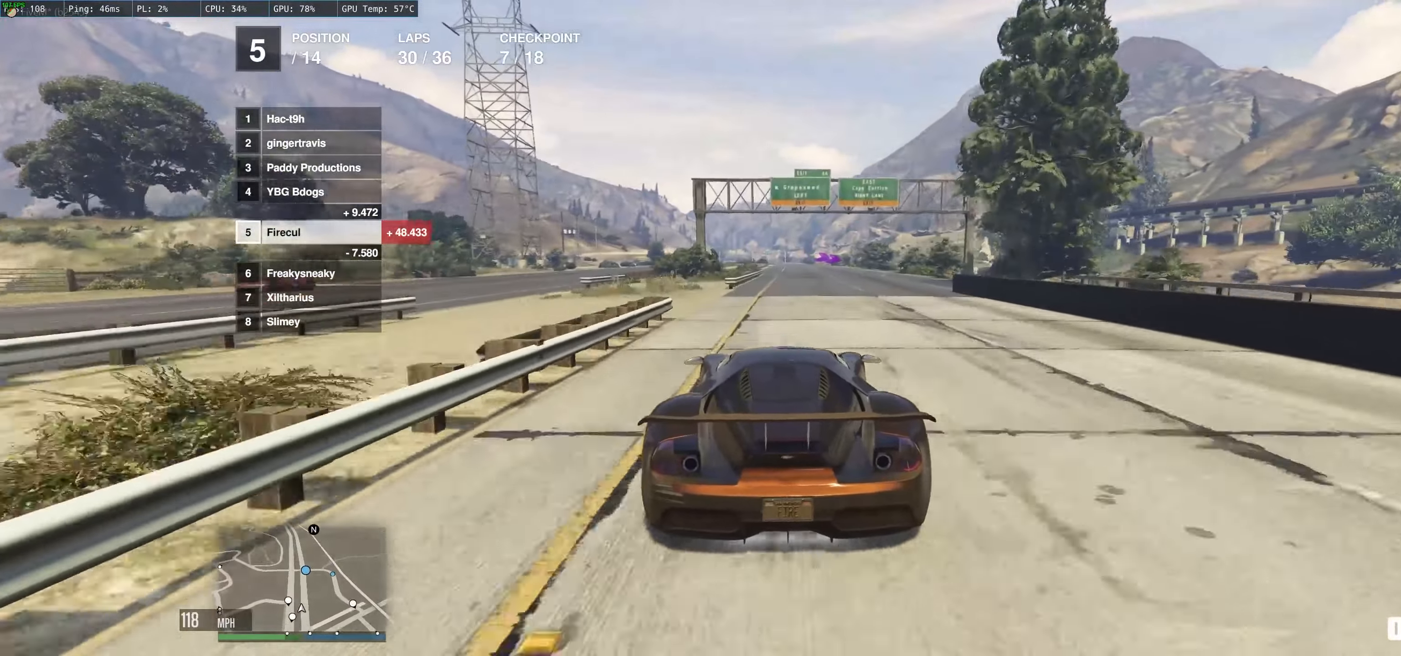
{"buttons": ["R2"], "left_stick": "left", "right_stick": "center", "events": [[300, "left_stick", "up-right"], [400, "left_stick", "center"], [450, "left_stick", "left"]]}
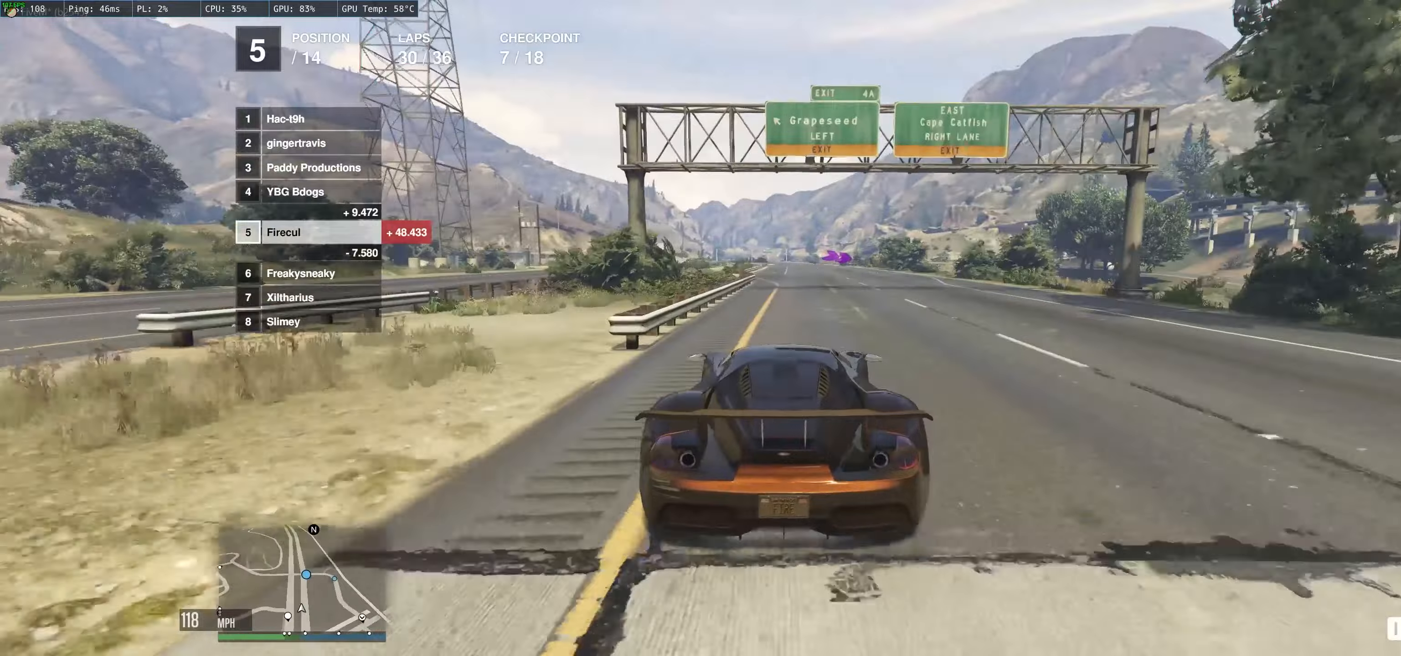
{"buttons": ["R2"], "left_stick": "center", "right_stick": "center", "events": [[367, "left_stick", "center"]]}
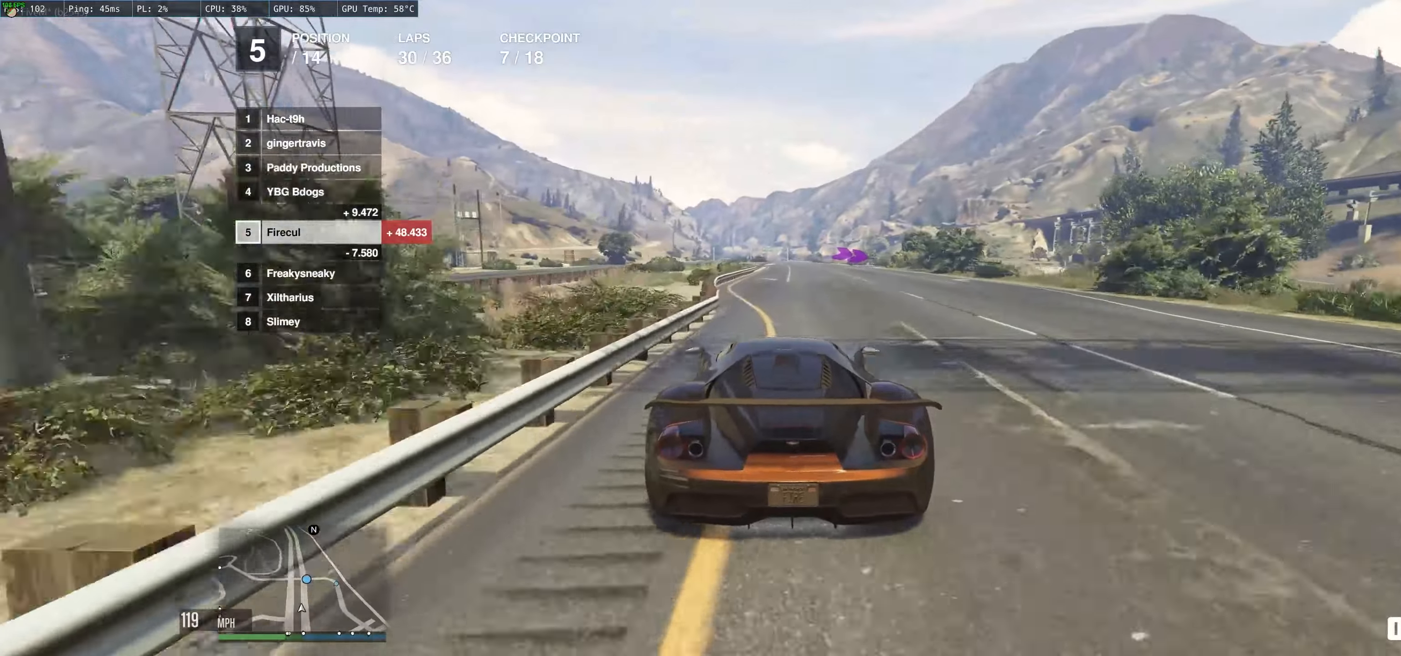
{"buttons": ["R2"], "left_stick": "up", "right_stick": "center", "events": [[317, "left_stick", "up-right"], [467, "left_stick", "up"]]}
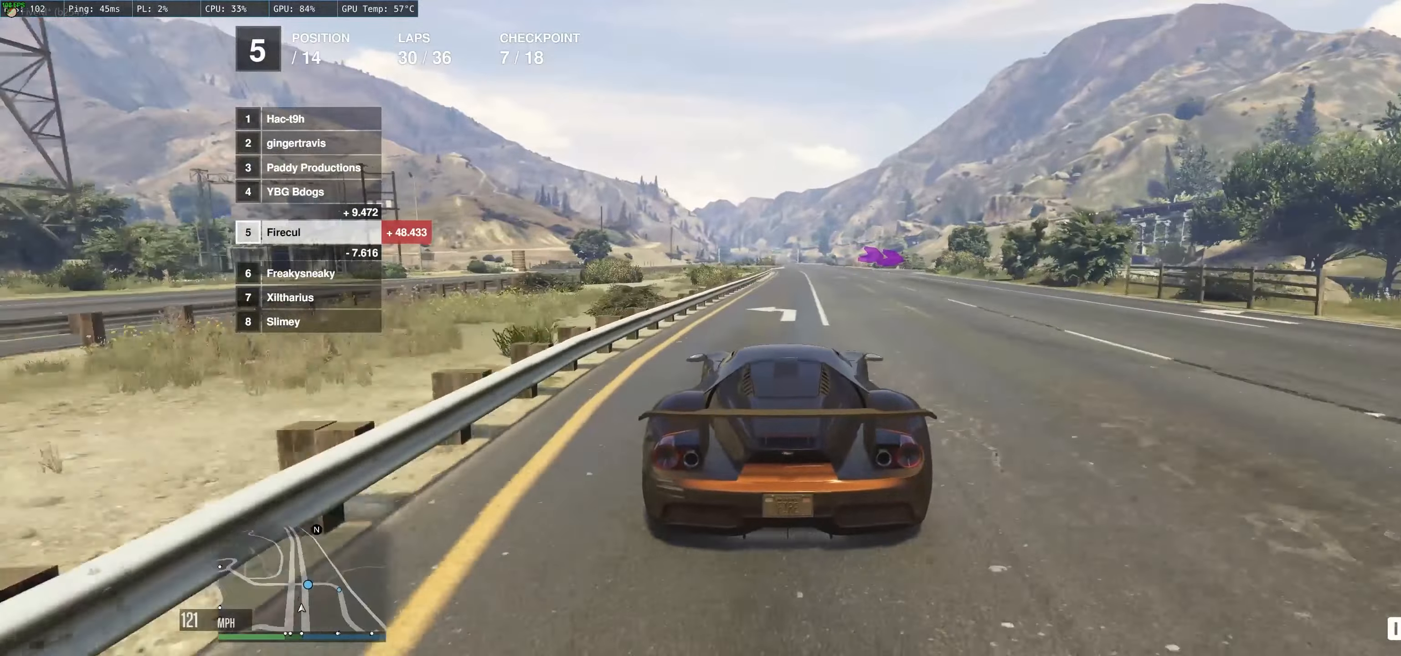
{"buttons": ["R2"], "left_stick": "up-right", "right_stick": "center", "events": [[83, "left_stick", "up-right"], [200, "left_stick", "up"], [483, "left_stick", "up-right"]]}
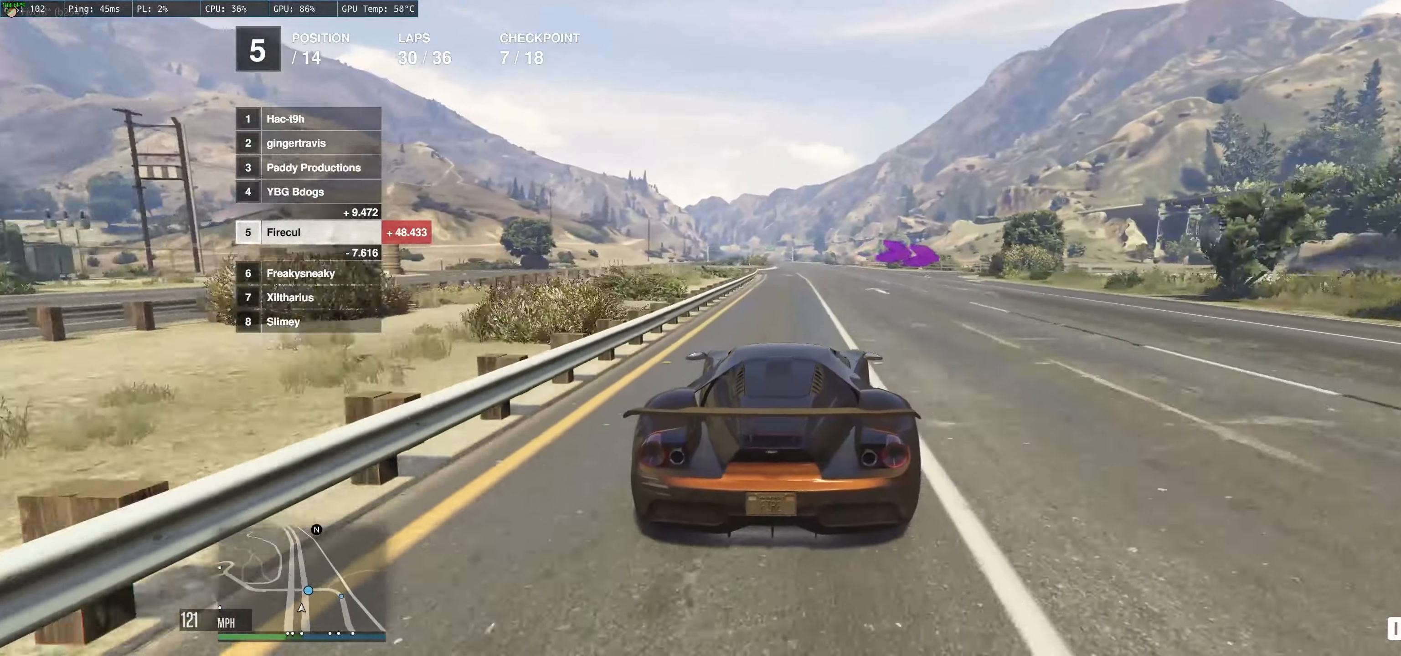
{"buttons": ["L2"], "left_stick": "right", "right_stick": "center", "events": [[183, "R2", "up"], [317, "L2", "down"], [483, "left_stick", "right"]]}
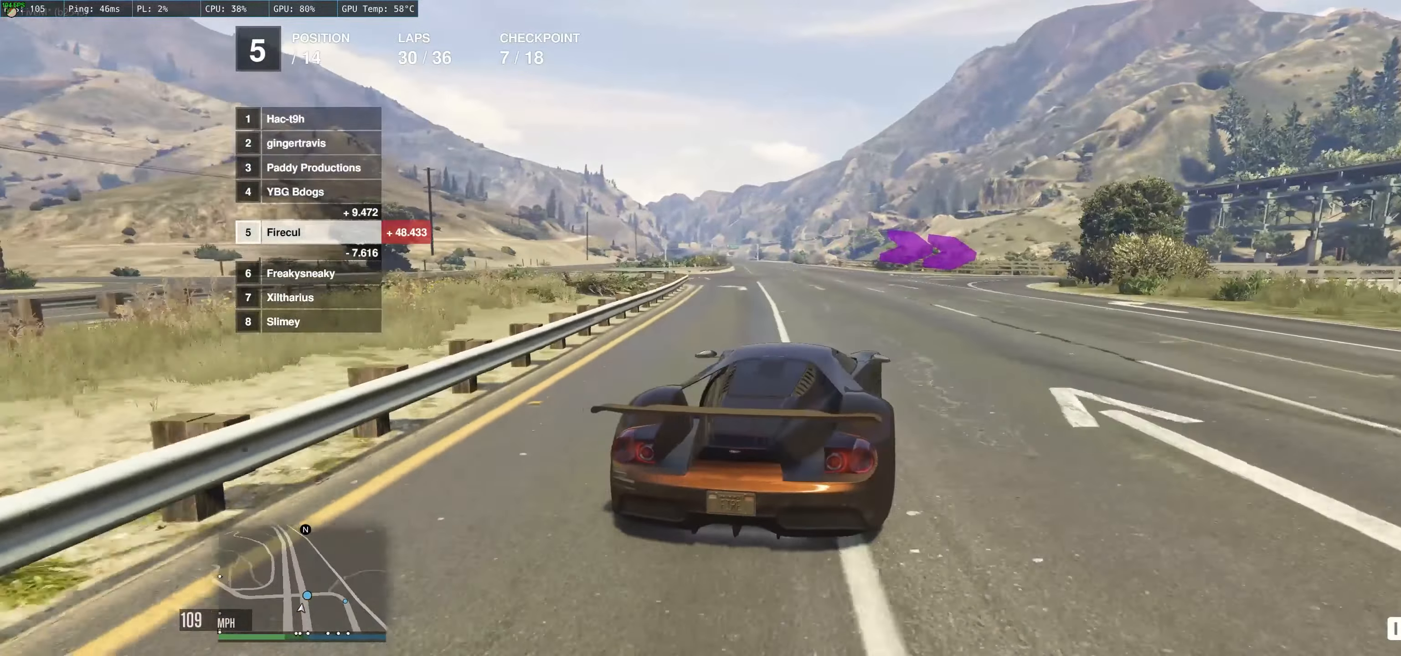
{"buttons": [], "left_stick": "right", "right_stick": "center", "events": [[500, "L2", "up"]]}
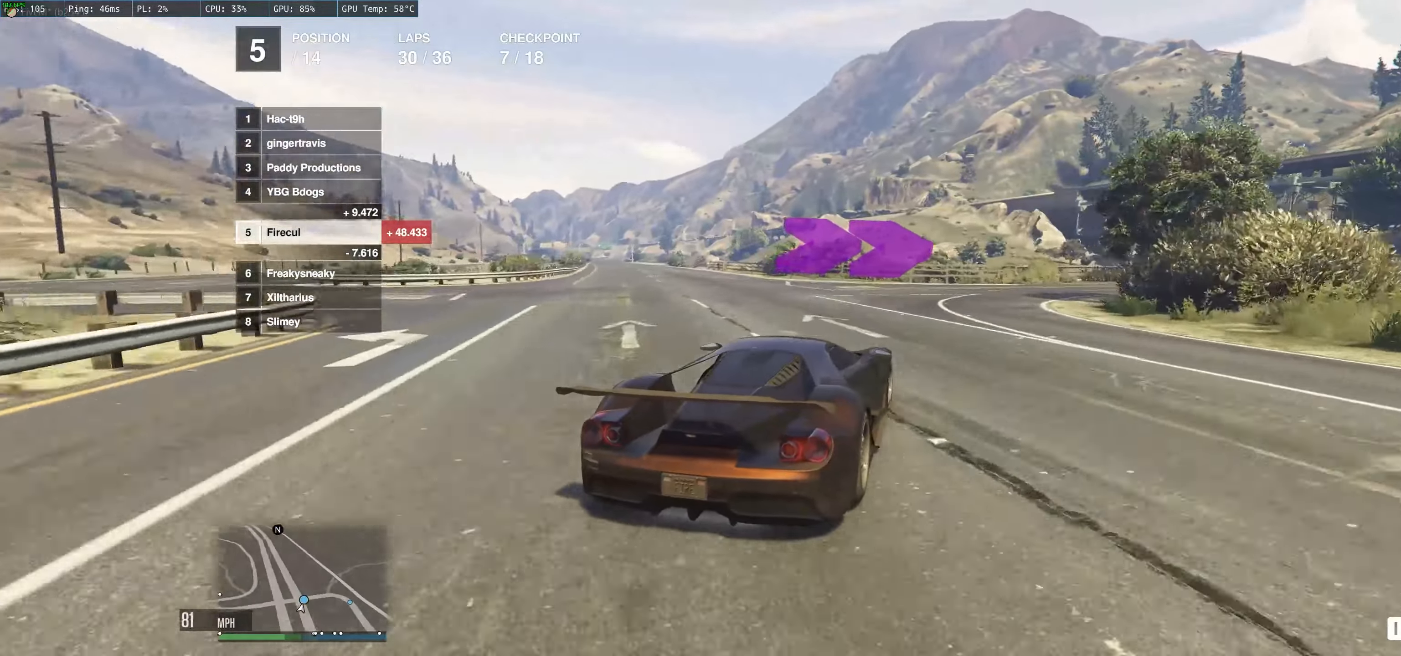
{"buttons": ["R2"], "left_stick": "right", "right_stick": "center", "events": [[417, "R2", "down"]]}
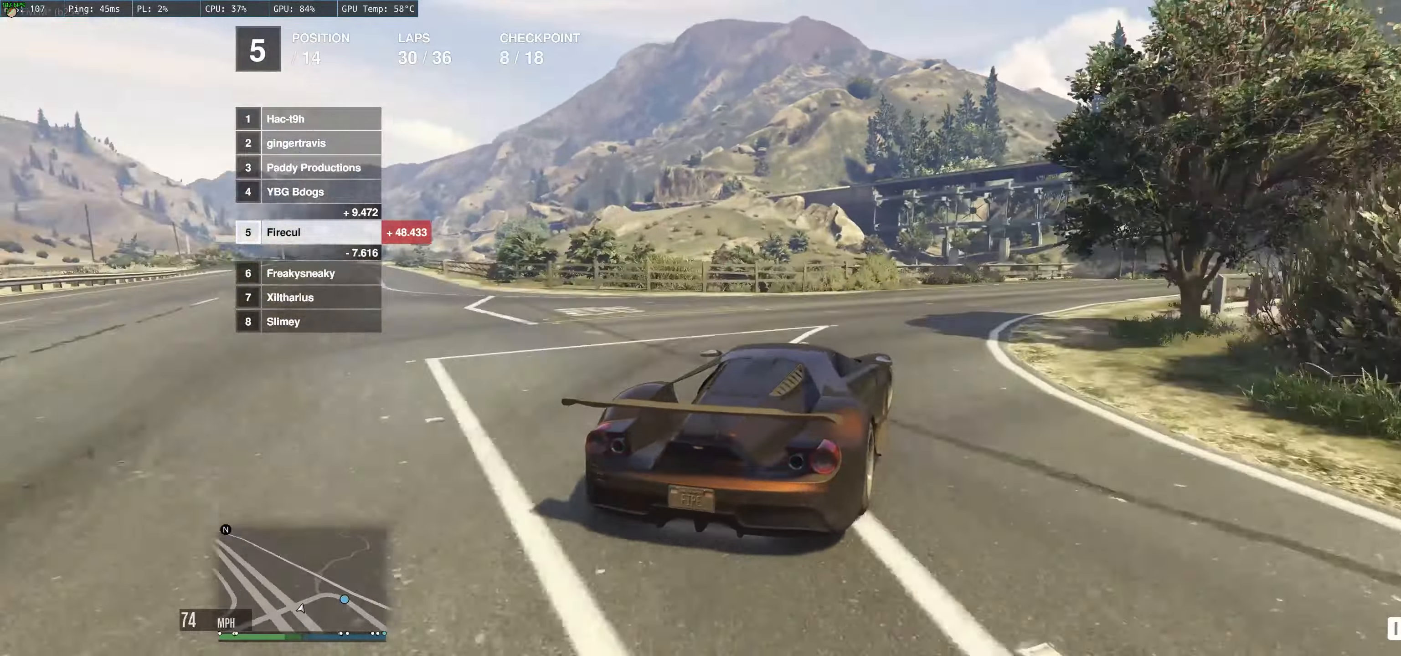
{"buttons": ["R2"], "left_stick": "right", "right_stick": "center", "events": []}
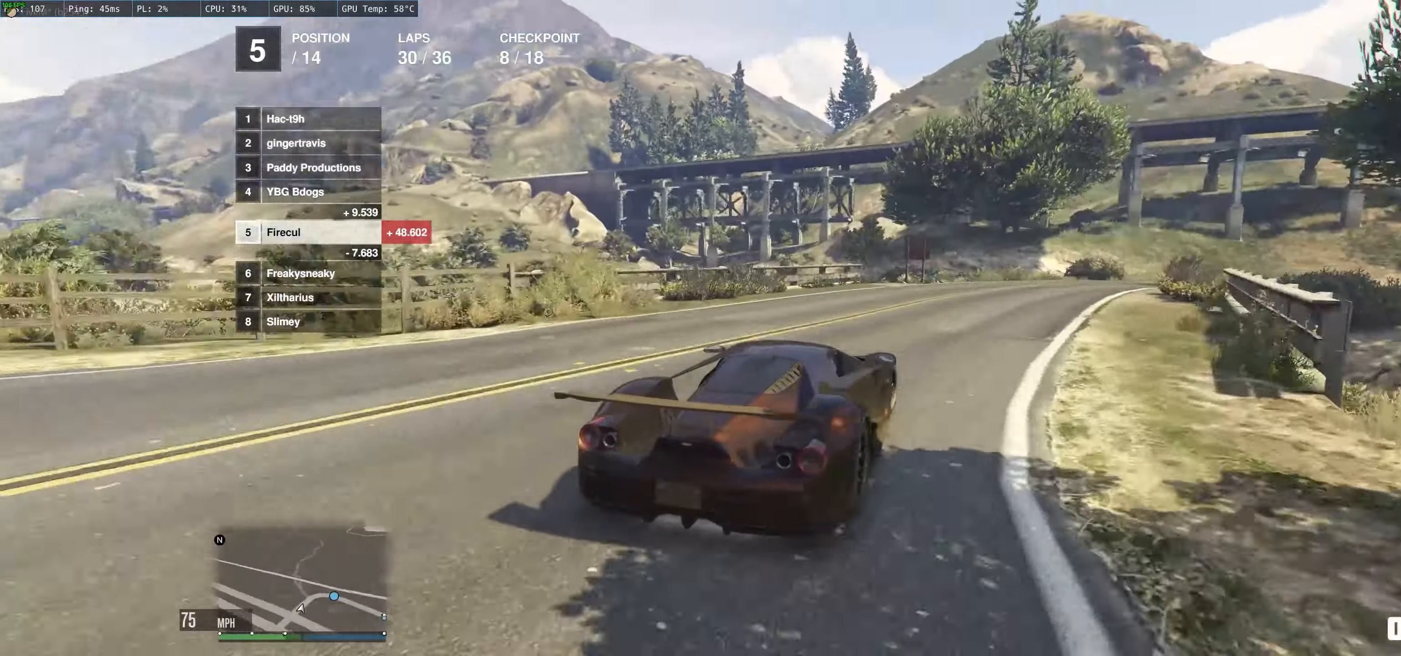
{"buttons": [], "left_stick": "right", "right_stick": "center", "events": [[267, "left_stick", "center"], [350, "left_stick", "right"], [467, "R2", "up"]]}
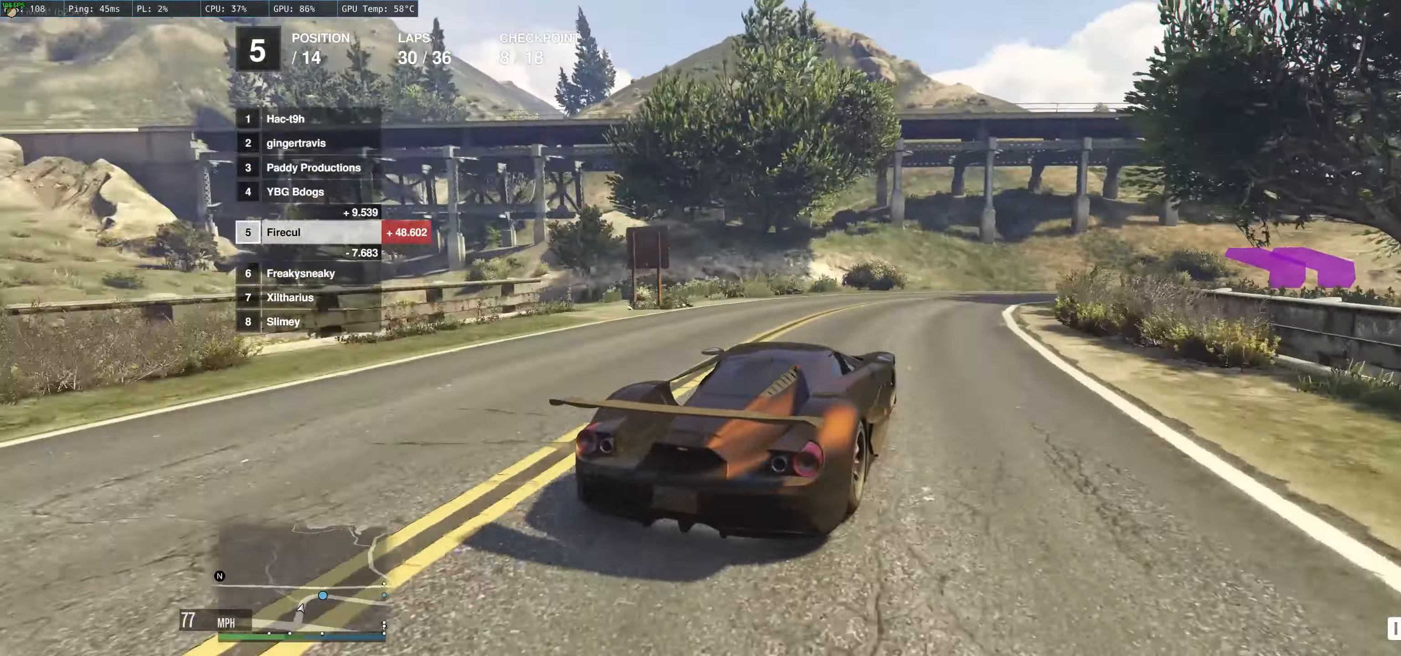
{"buttons": ["R2"], "left_stick": "right", "right_stick": "center", "events": [[100, "L2", "down"], [183, "L2", "up"], [367, "R2", "down"]]}
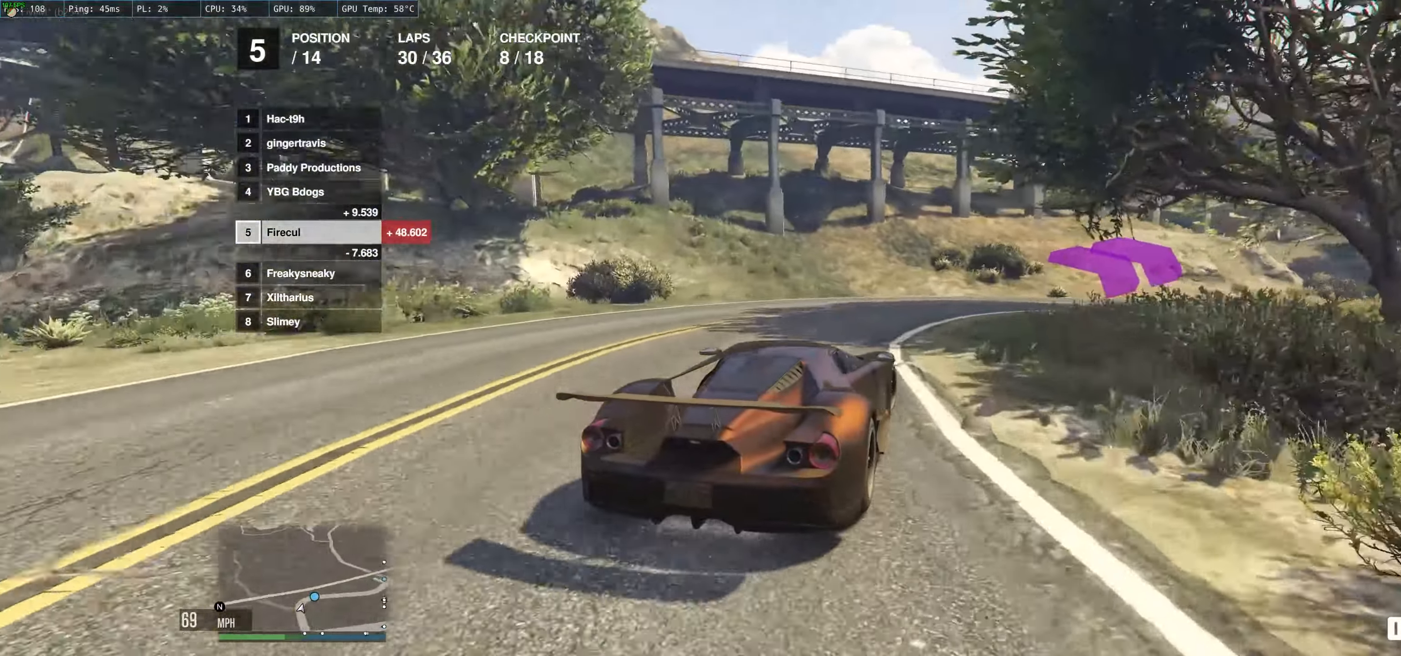
{"buttons": ["R2"], "left_stick": "right", "right_stick": "center", "events": [[183, "left_stick", "up-right"], [300, "left_stick", "right"]]}
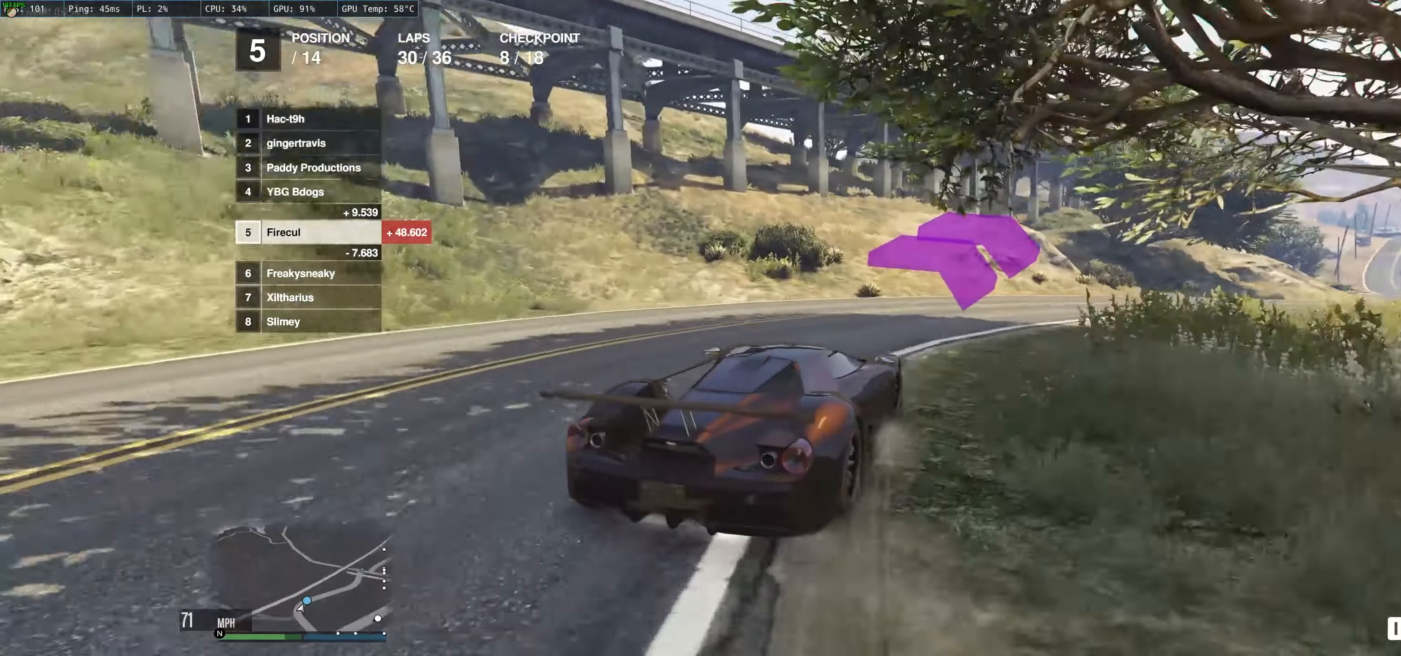
{"buttons": ["R2"], "left_stick": "right", "right_stick": "center", "events": [[167, "left_stick", "center"], [334, "left_stick", "right"]]}
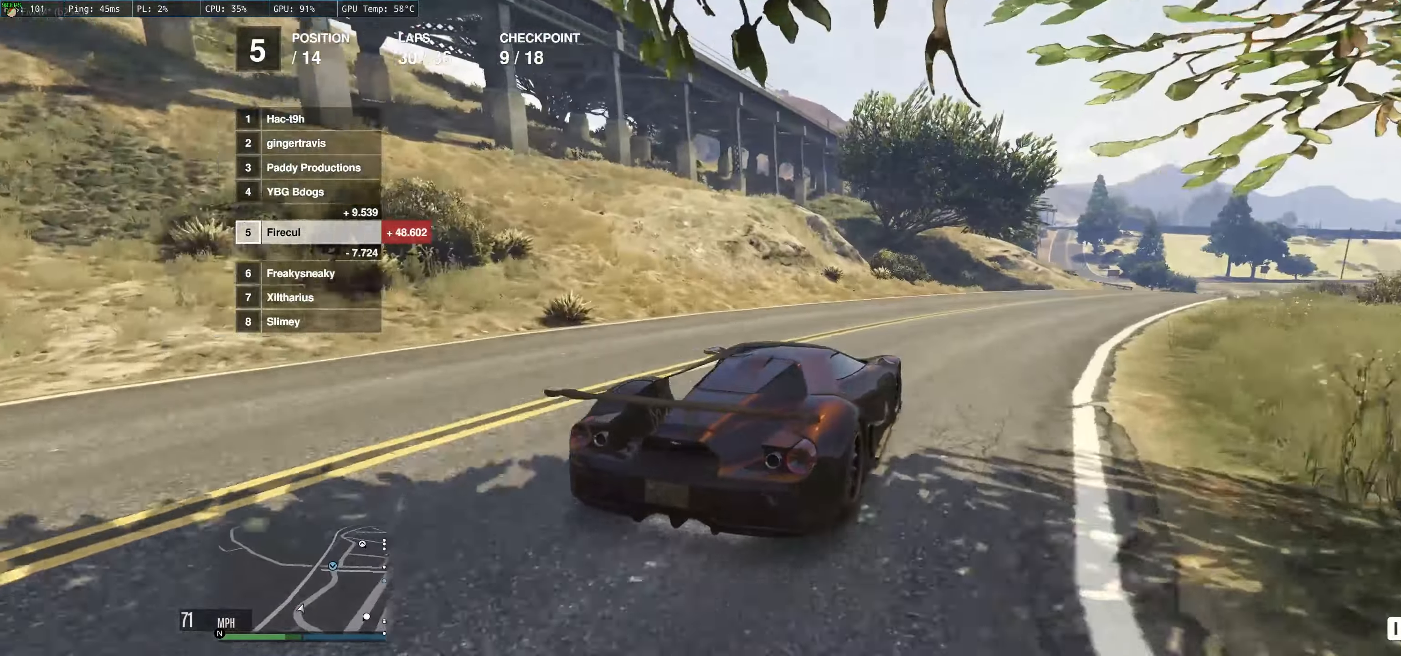
{"buttons": ["R2"], "left_stick": "right", "right_stick": "center", "events": [[50, "left_stick", "up-right"], [167, "left_stick", "right"], [350, "left_stick", "center"], [417, "left_stick", "up-right"], [467, "left_stick", "right"]]}
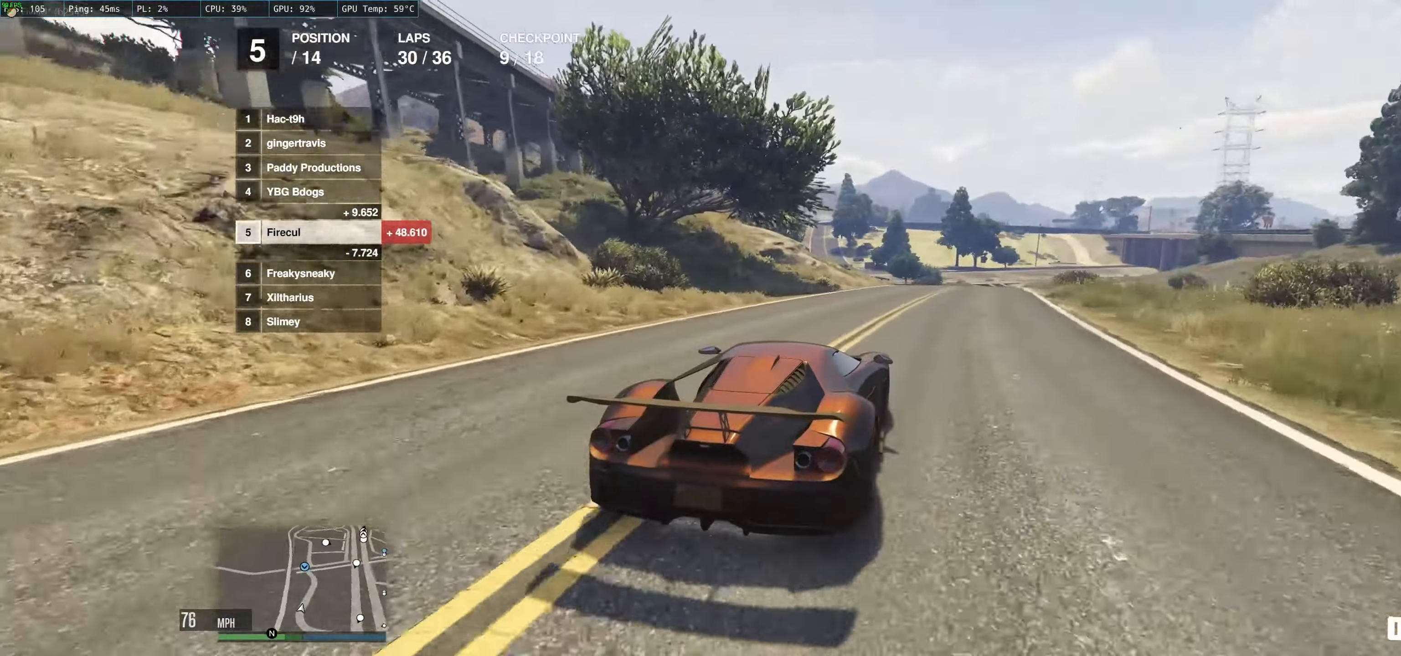
{"buttons": ["R2"], "left_stick": "up-left", "right_stick": "center", "events": [[84, "left_stick", "center"], [450, "left_stick", "up-left"]]}
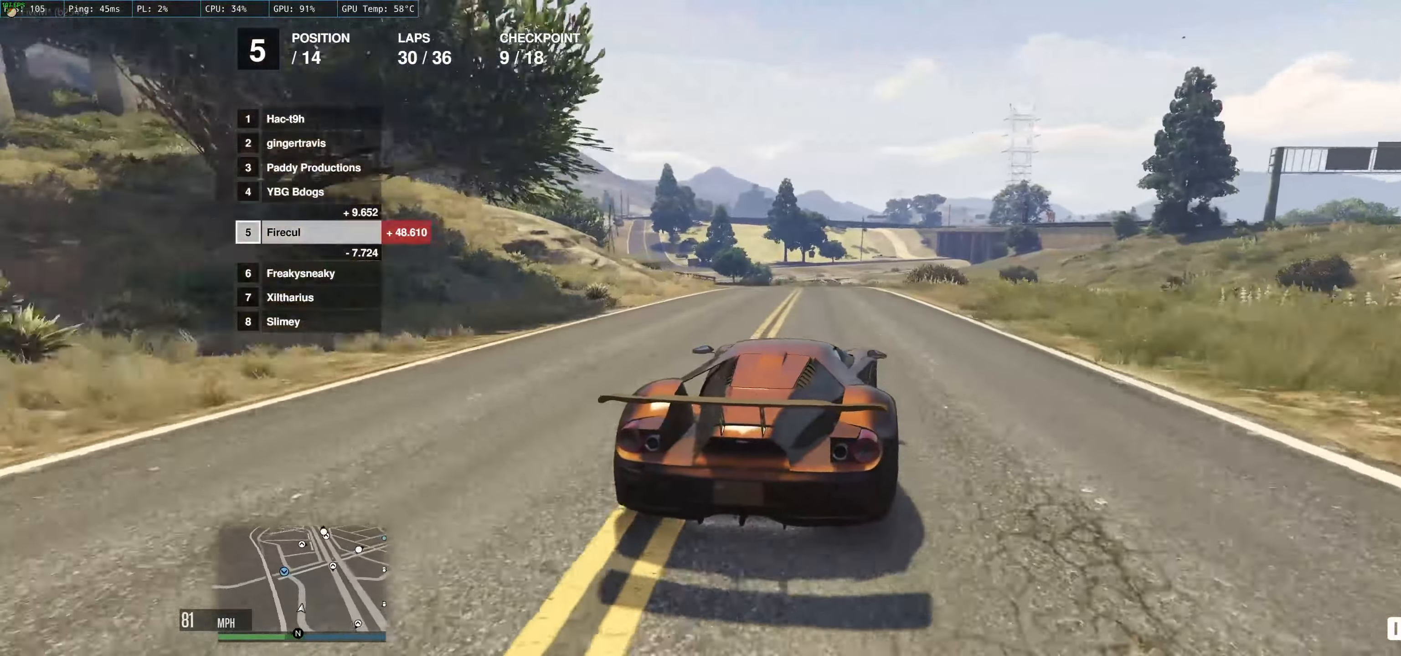
{"buttons": ["R2"], "left_stick": "up-left", "right_stick": "center", "events": []}
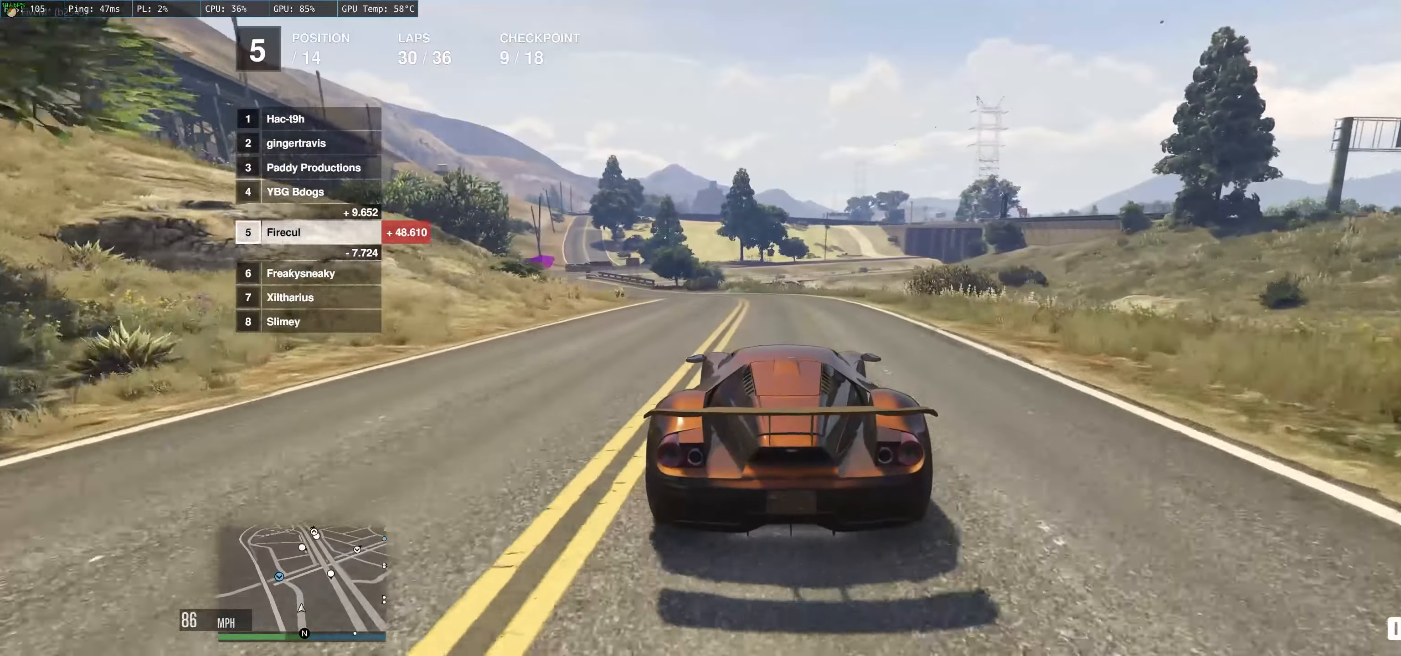
{"buttons": ["R2"], "left_stick": "up-left", "right_stick": "center", "events": [[184, "left_stick", "center"], [234, "left_stick", "left"], [384, "left_stick", "center"], [500, "left_stick", "up-left"]]}
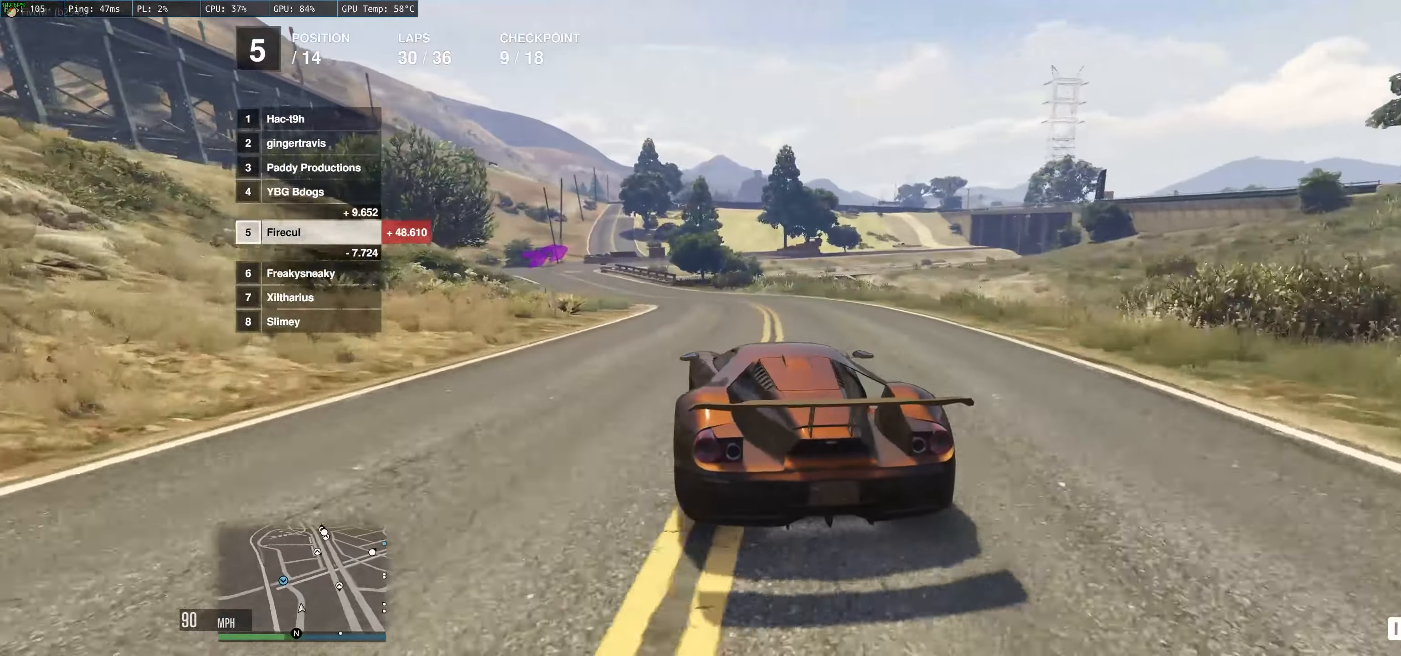
{"buttons": ["R2"], "left_stick": "left", "right_stick": "center", "events": [[384, "left_stick", "center"], [450, "left_stick", "left"]]}
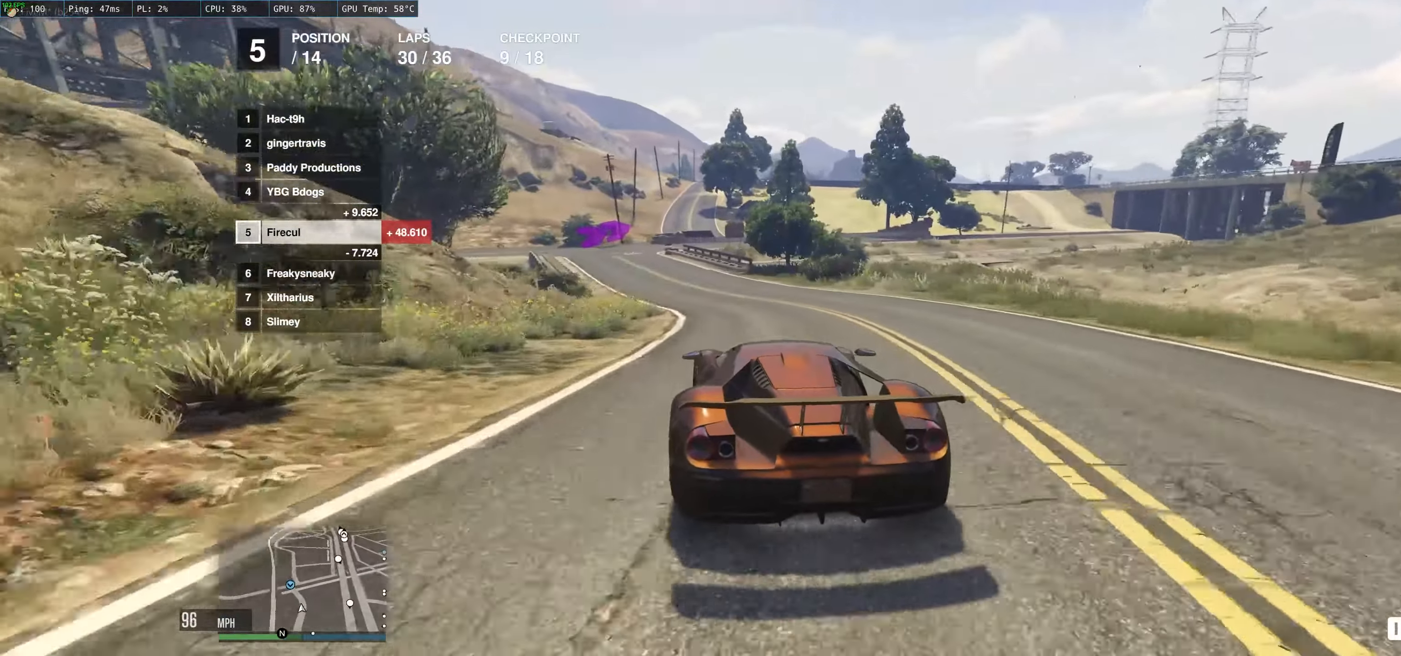
{"buttons": ["R2"], "left_stick": "up-left", "right_stick": "center", "events": [[350, "left_stick", "center"], [467, "left_stick", "up-left"]]}
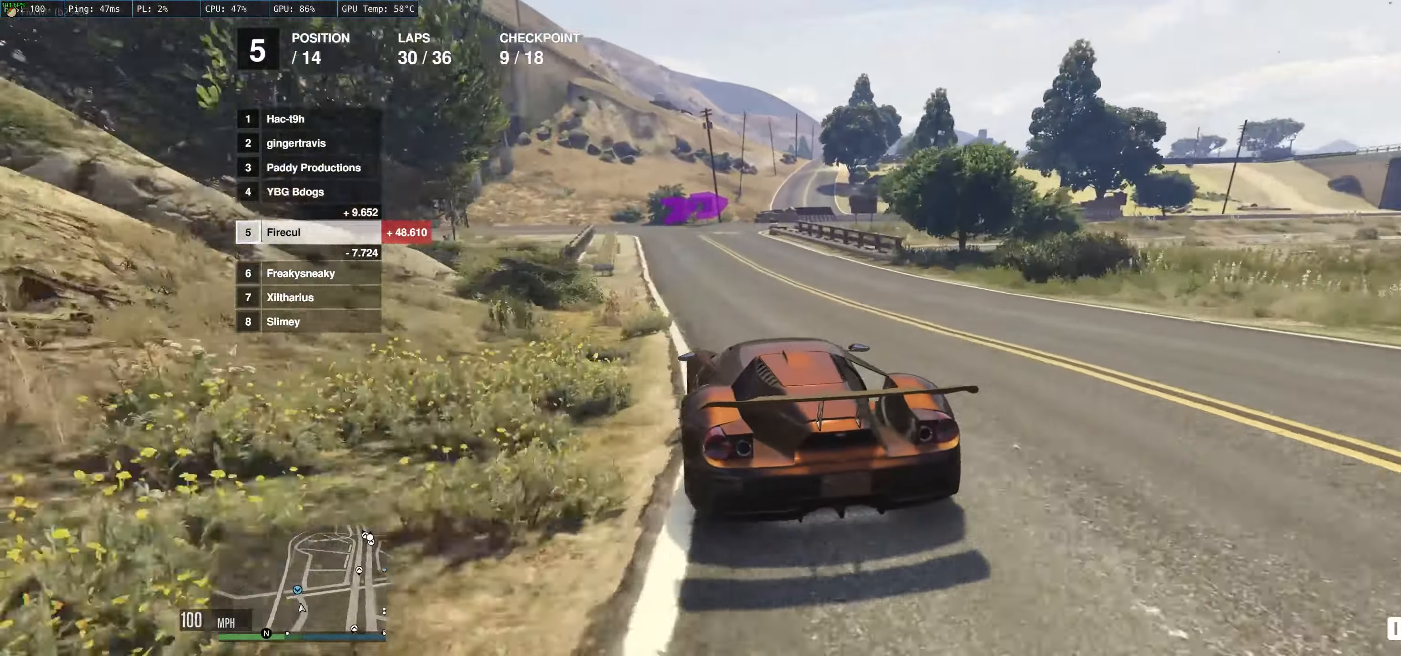
{"buttons": ["L2"], "left_stick": "right", "right_stick": "center", "events": [[17, "left_stick", "center"], [84, "left_stick", "left"], [300, "left_stick", "up-right"], [417, "R2", "up"], [450, "left_stick", "right"], [484, "L2", "down"]]}
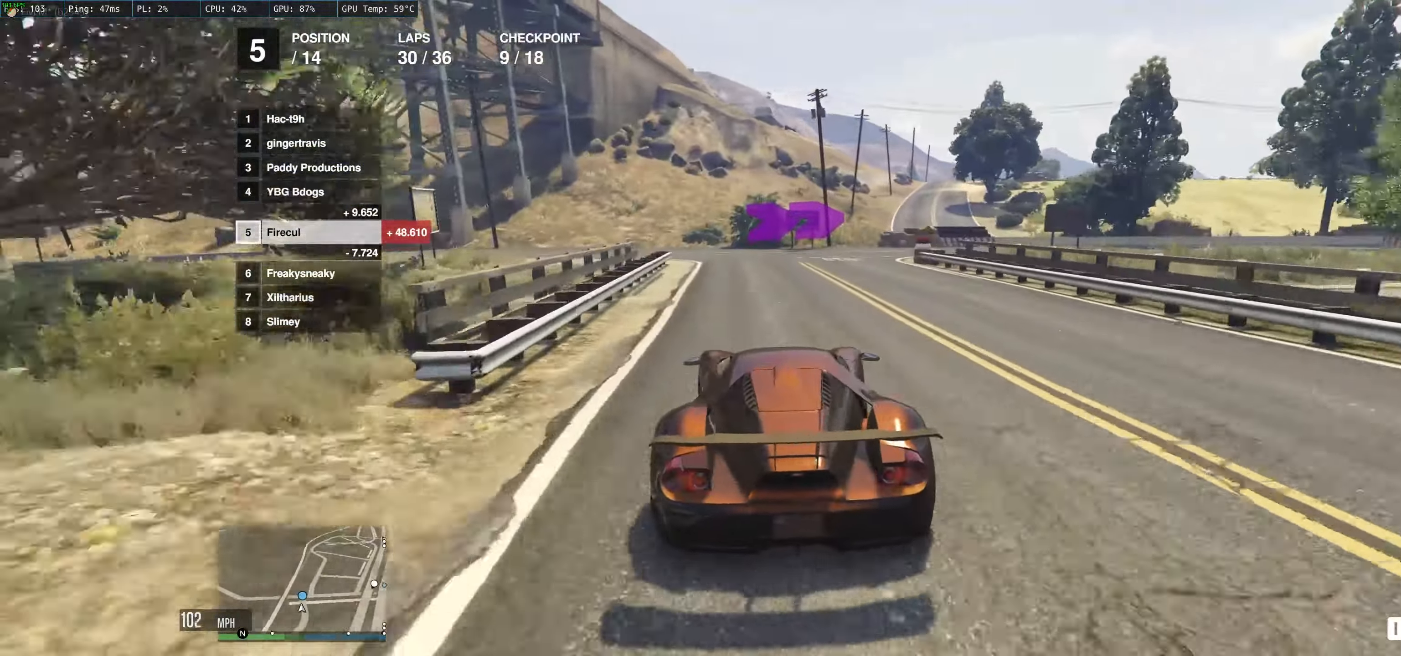
{"buttons": [], "left_stick": "right", "right_stick": "center", "events": [[300, "L2", "up"]]}
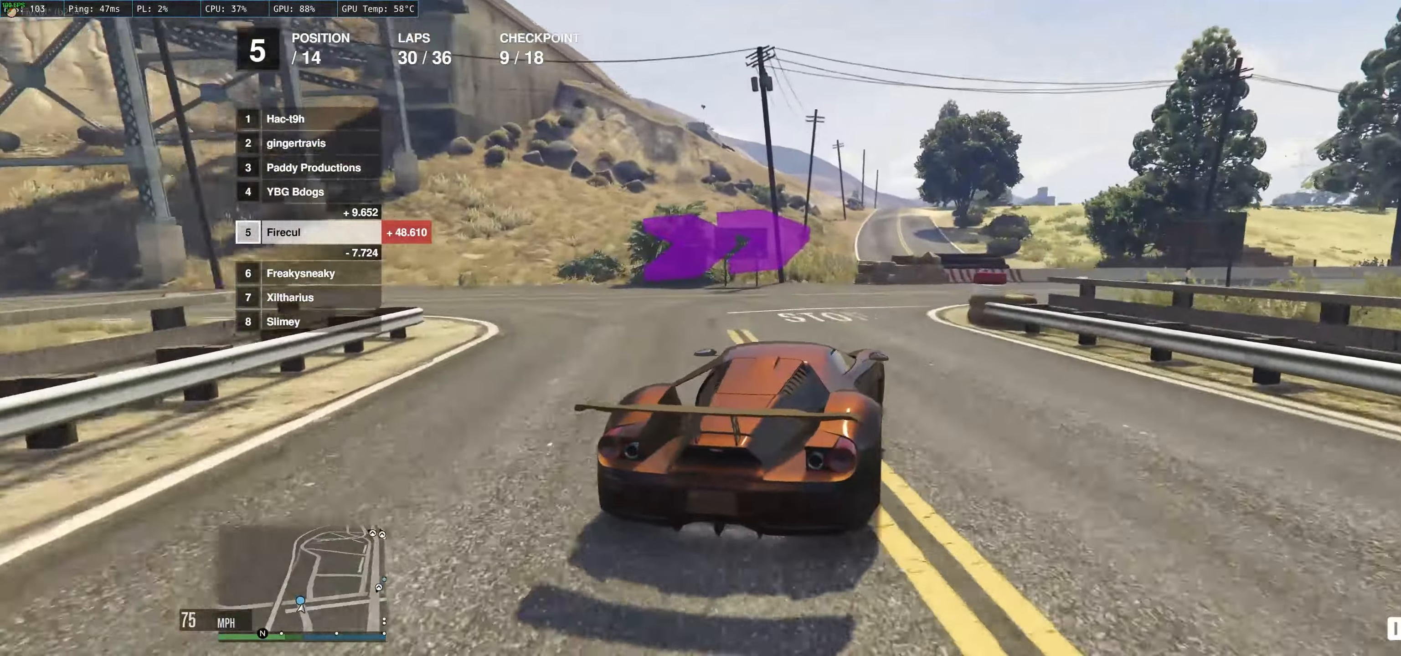
{"buttons": ["R2"], "left_stick": "right", "right_stick": "center", "events": [[117, "R2", "down"]]}
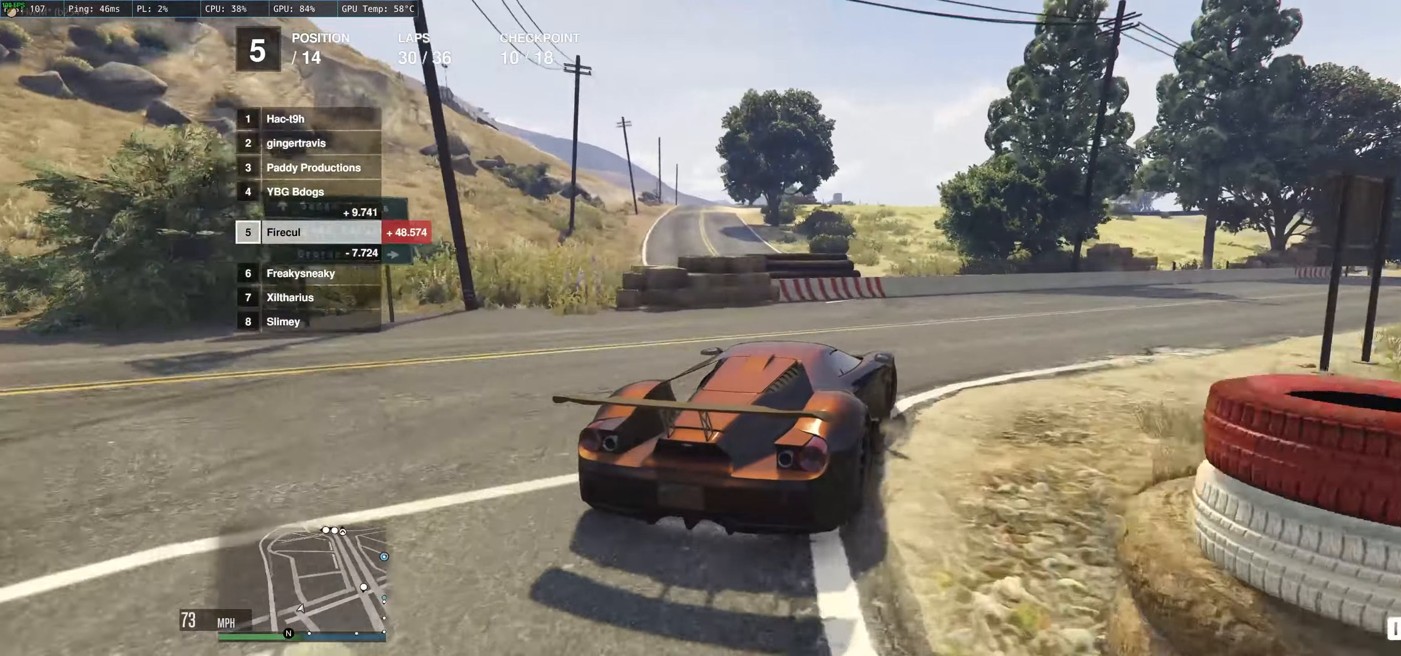
{"buttons": ["R2"], "left_stick": "right", "right_stick": "center", "events": [[283, "left_stick", "up-right"], [416, "left_stick", "right"]]}
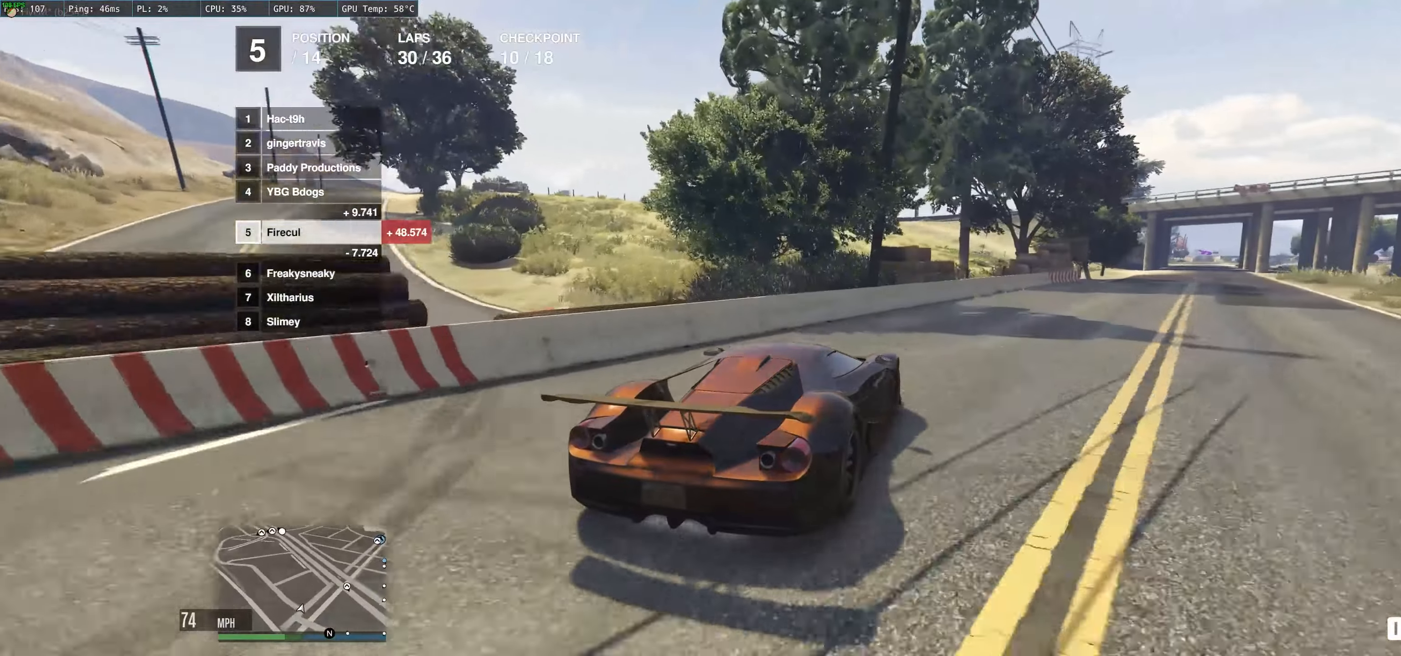
{"buttons": ["R2"], "left_stick": "up", "right_stick": "center", "events": [[50, "left_stick", "up"], [233, "left_stick", "right"], [400, "left_stick", "up"]]}
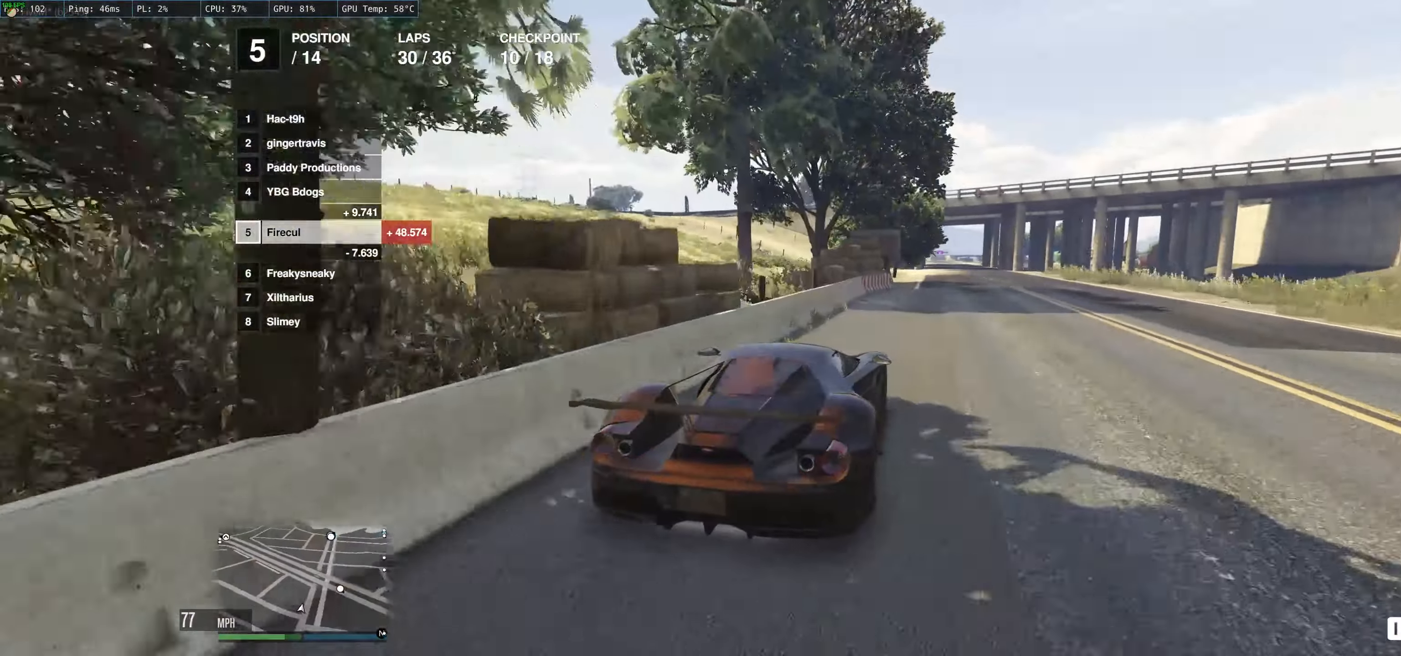
{"buttons": ["R2"], "left_stick": "center", "right_stick": "center", "events": [[66, "left_stick", "right"], [150, "left_stick", "up-left"], [300, "left_stick", "center"]]}
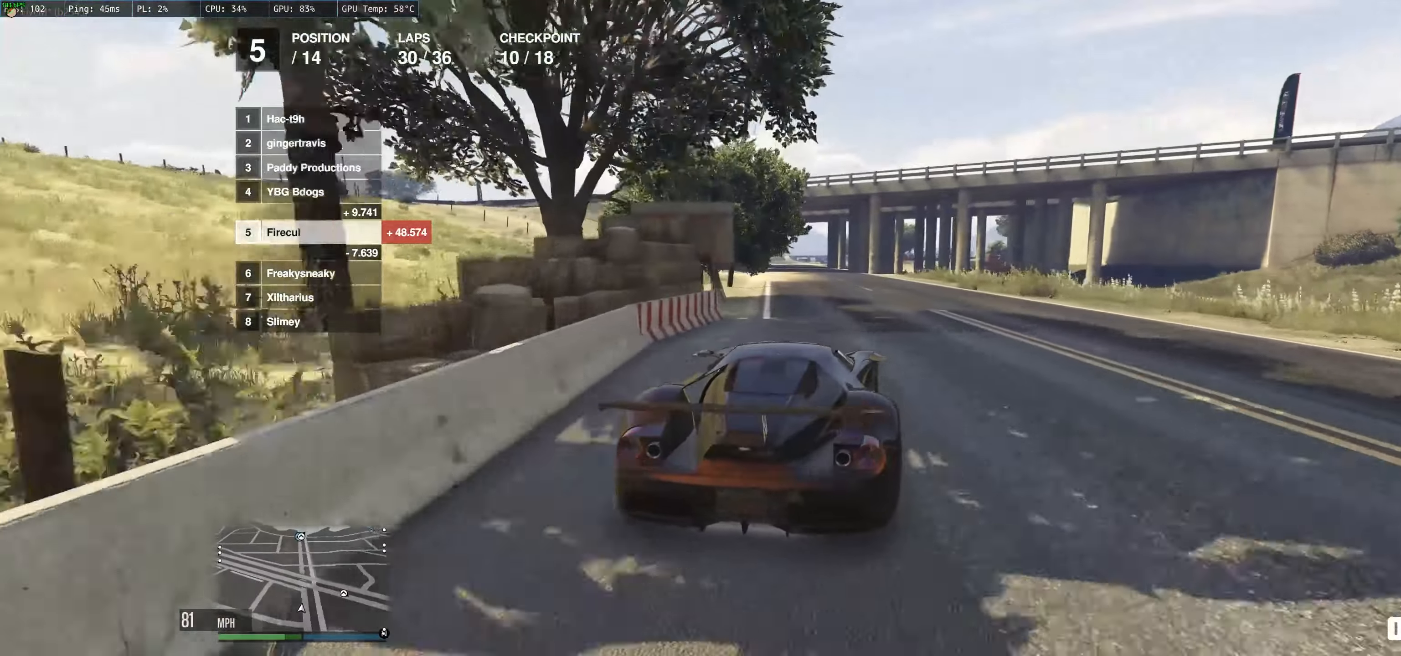
{"buttons": ["R2"], "left_stick": "center", "right_stick": "center", "events": [[16, "left_stick", "up-left"], [133, "left_stick", "center"], [400, "left_stick", "left"], [500, "left_stick", "center"]]}
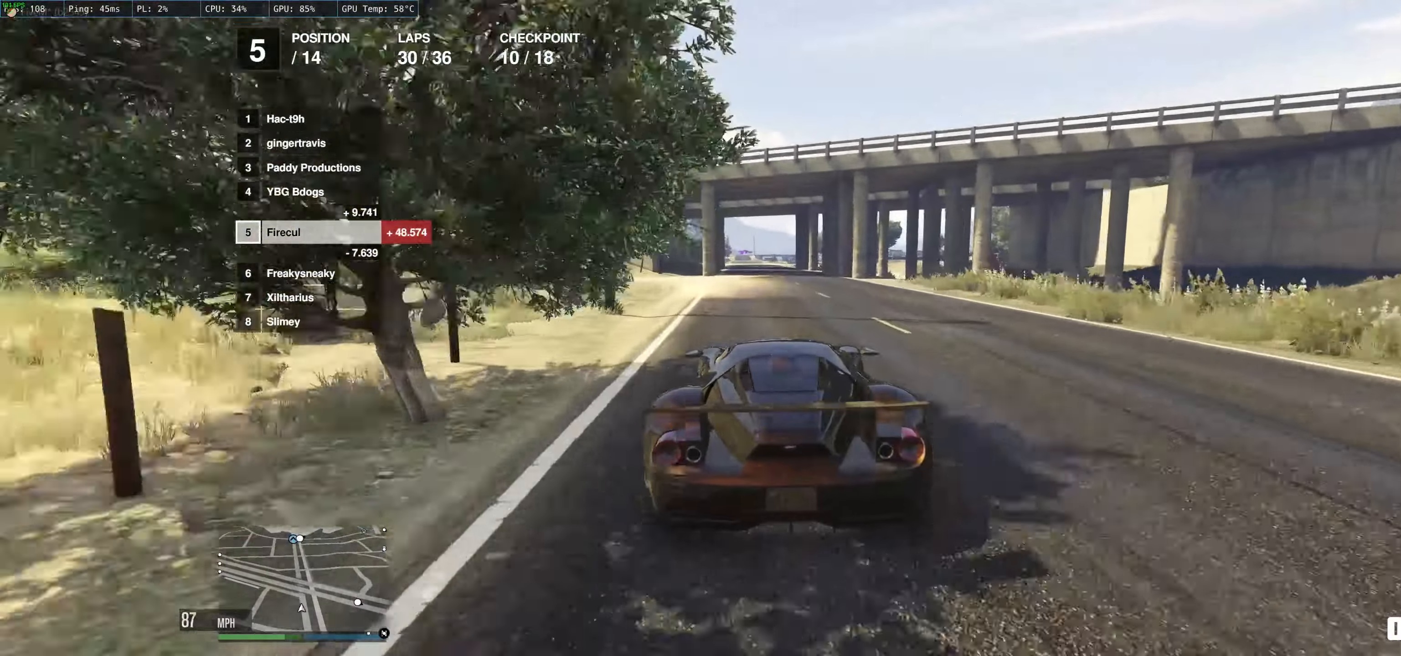
{"buttons": ["R2"], "left_stick": "up-left", "right_stick": "center", "events": [[116, "left_stick", "up-left"]]}
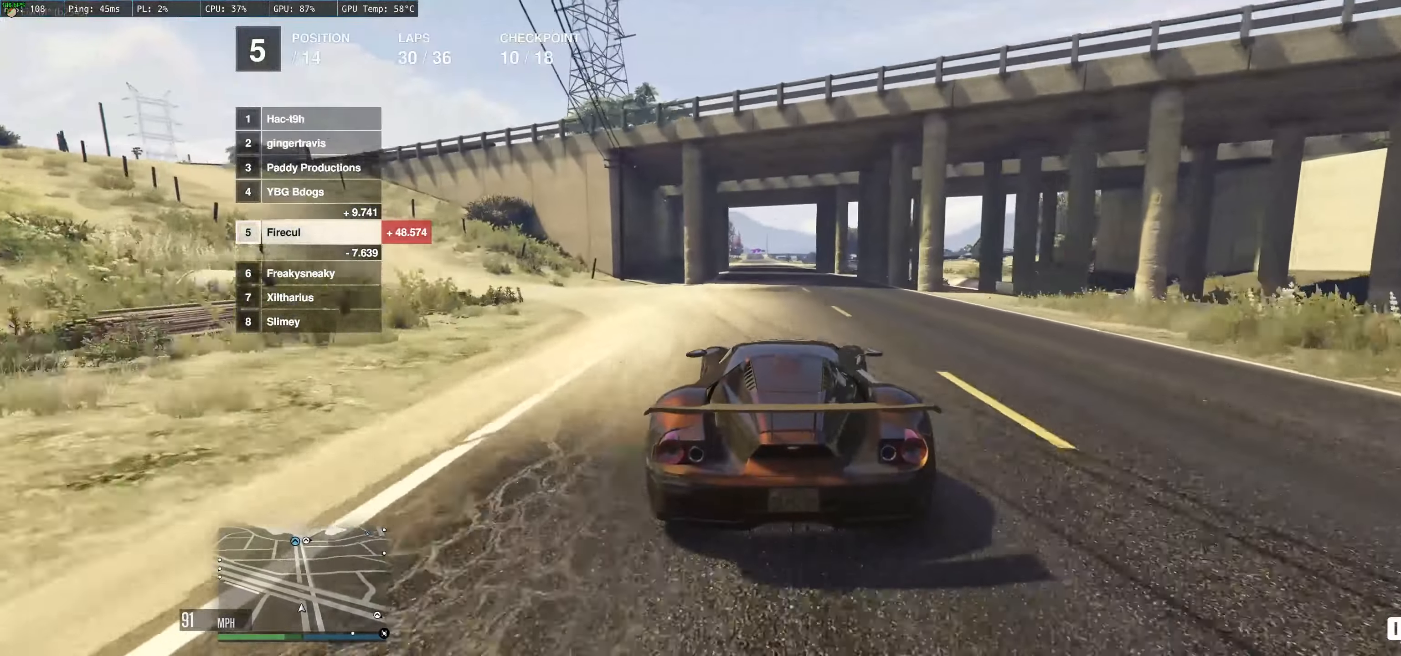
{"buttons": ["R2"], "left_stick": "center", "right_stick": "center", "events": [[333, "left_stick", "center"]]}
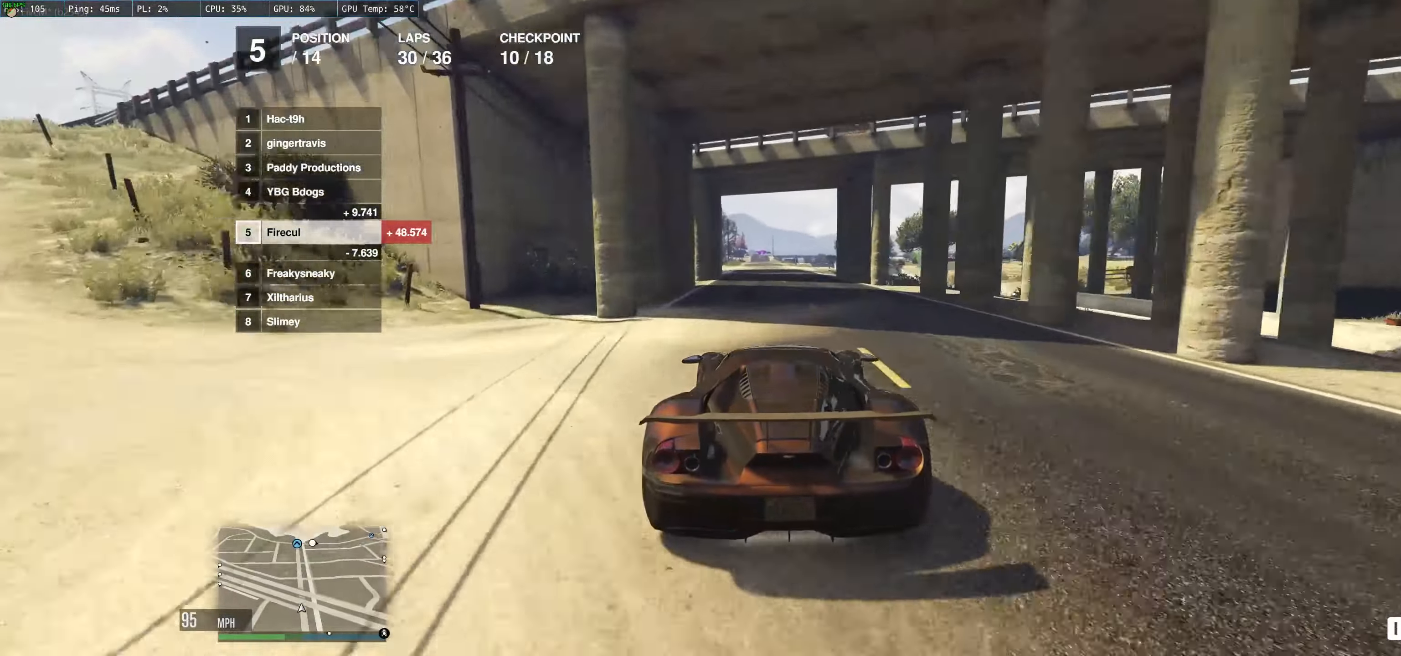
{"buttons": ["R2"], "left_stick": "up-left", "right_stick": "center", "events": [[100, "left_stick", "up-left"], [150, "left_stick", "left"], [383, "left_stick", "up-left"]]}
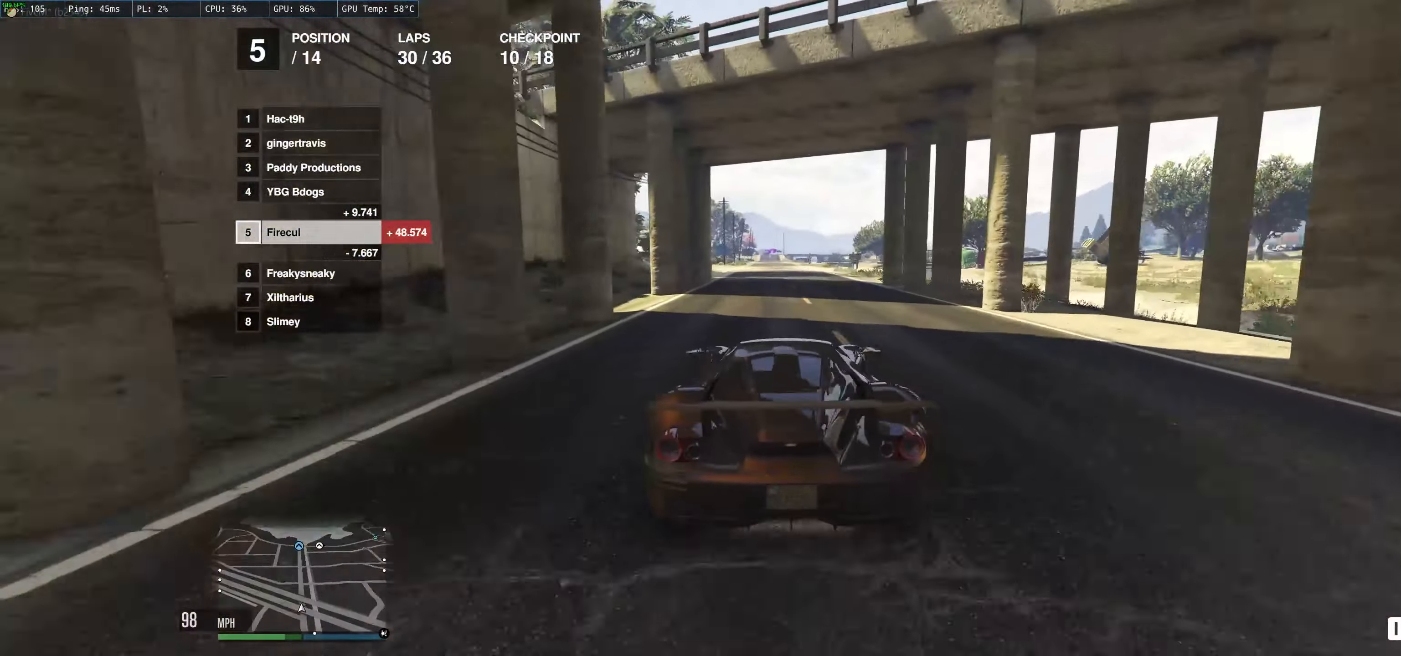
{"buttons": ["R2"], "left_stick": "center", "right_stick": "center", "events": [[416, "left_stick", "center"]]}